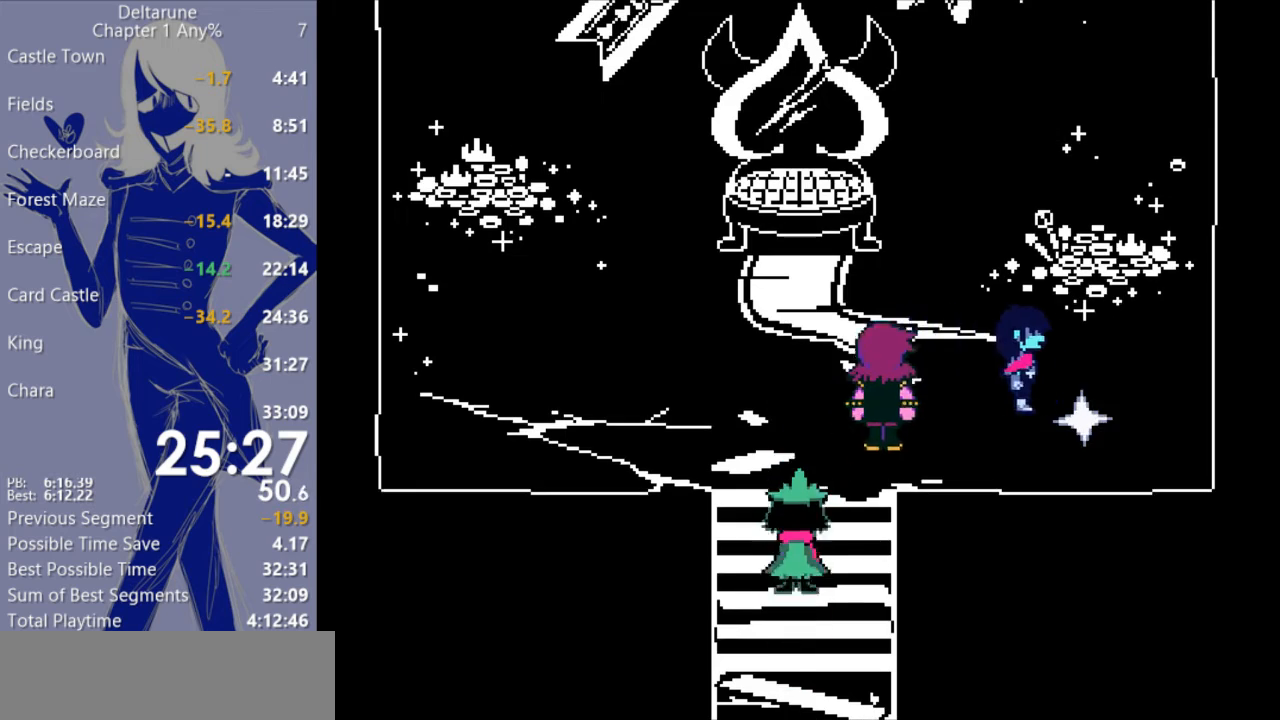
Gameplay with keyboard; each line is a JSON object with the keys held at the frame after it. "events" lists presses ("down") and releases ("up") of "c", "ctrl", "down", "escape", "left", "return", "right", "shift", "up", "x" and "z" between this image and that frame as [ms after this image, input, new state], when the widget could be followed in between. No other keys are recorded. Mouse input is not recorded.
{"keys": ["c", "x"], "events": [[67, "right", "up"], [133, "return", "down"], [200, "return", "up"]]}
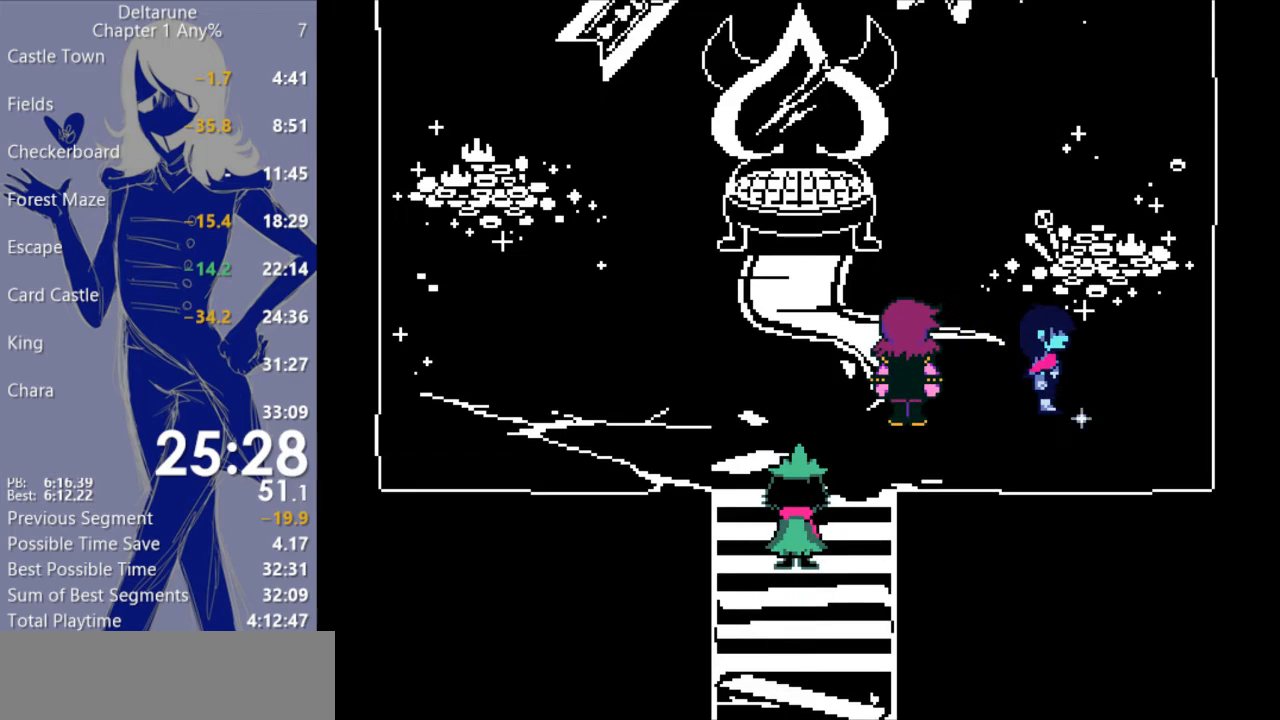
{"keys": ["c", "up", "x"], "events": [[333, "up", "down"]]}
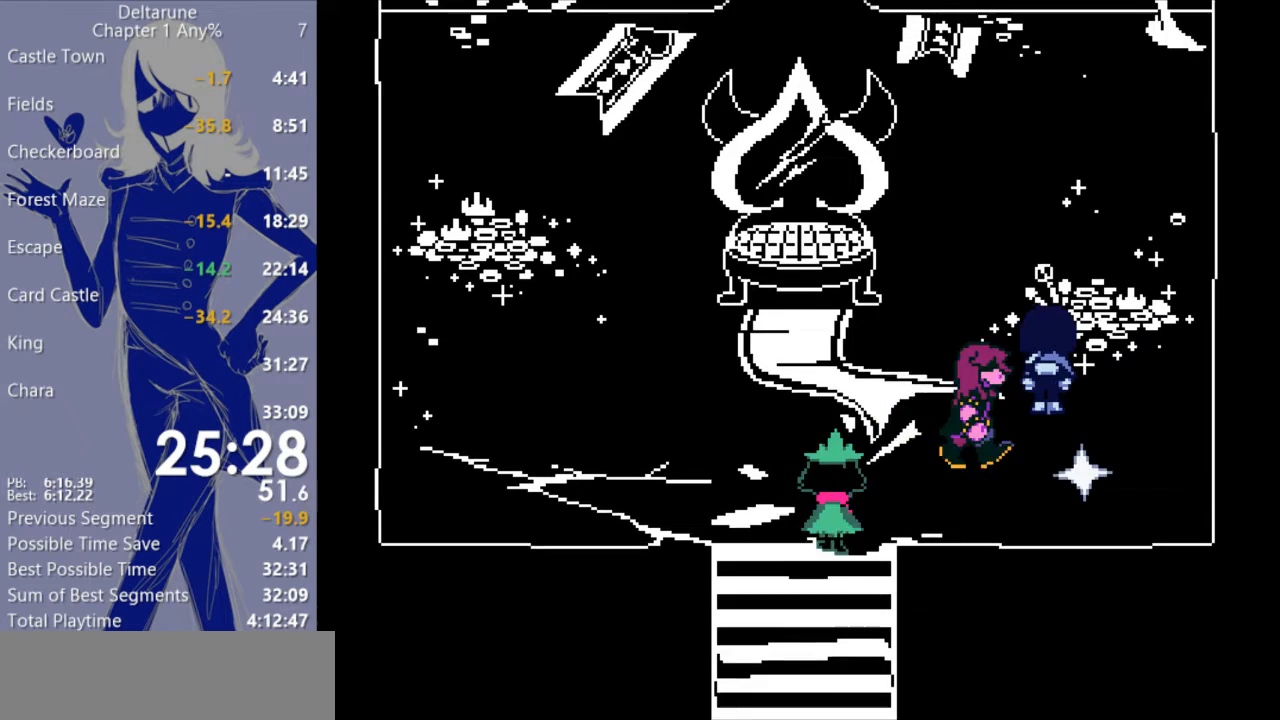
{"keys": ["c", "left", "up", "x"], "events": [[400, "left", "down"]]}
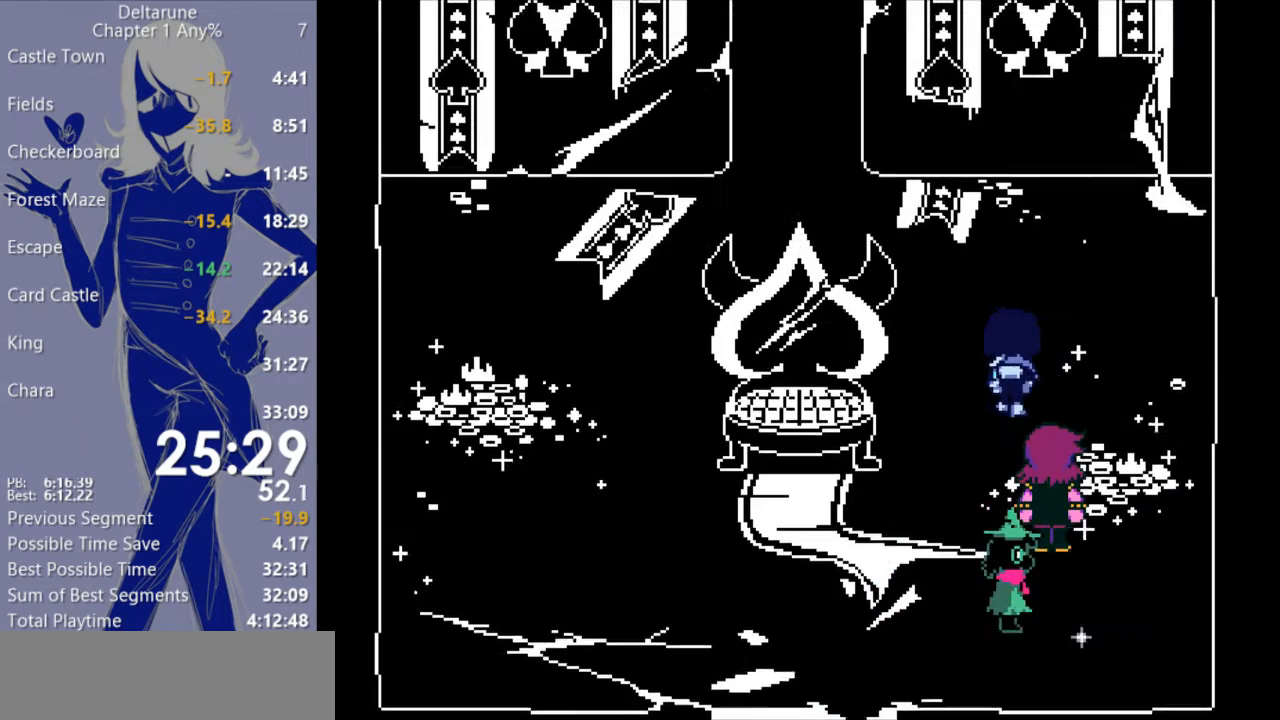
{"keys": ["c", "left", "up", "x"], "events": []}
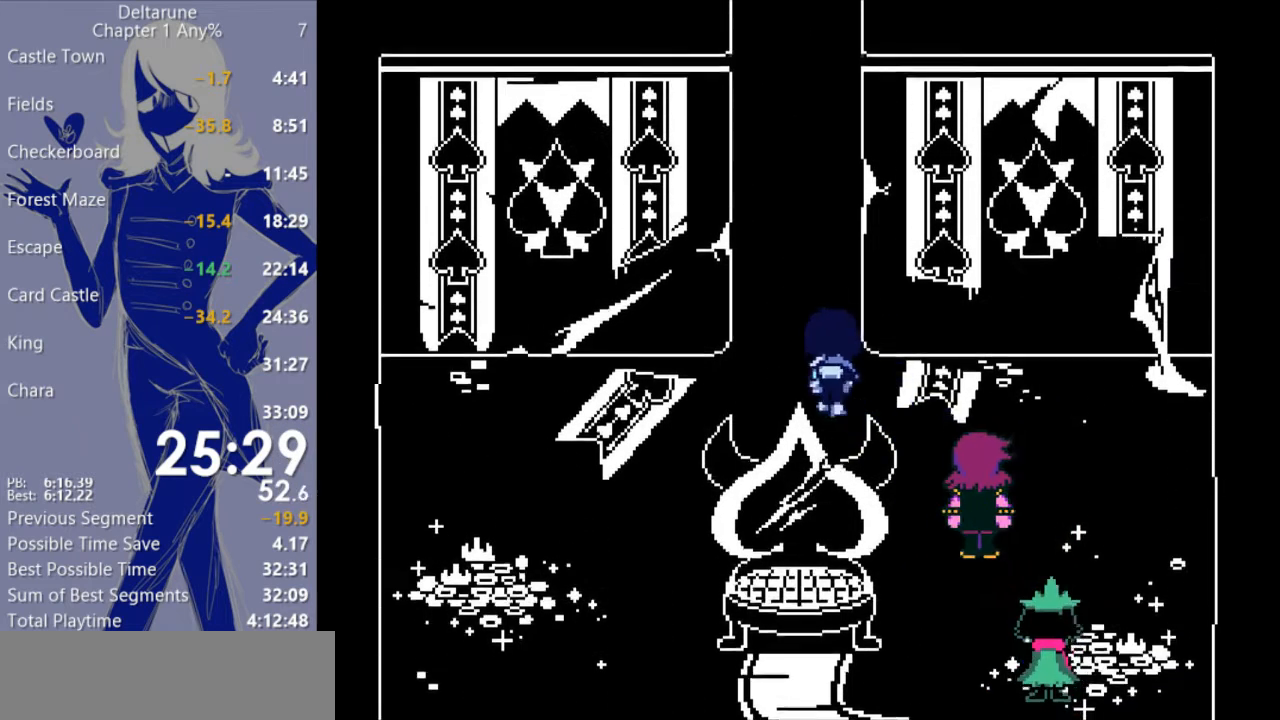
{"keys": ["c", "up", "x"], "events": [[133, "left", "up"]]}
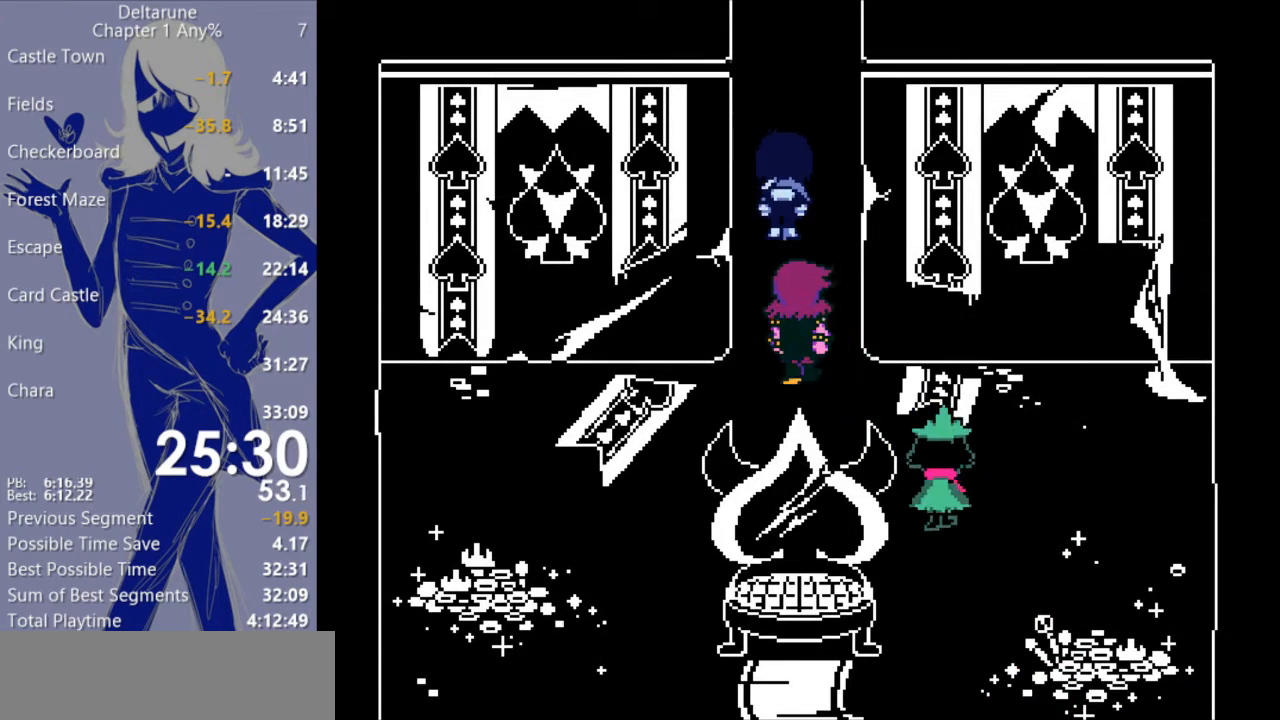
{"keys": ["c", "up", "x"], "events": []}
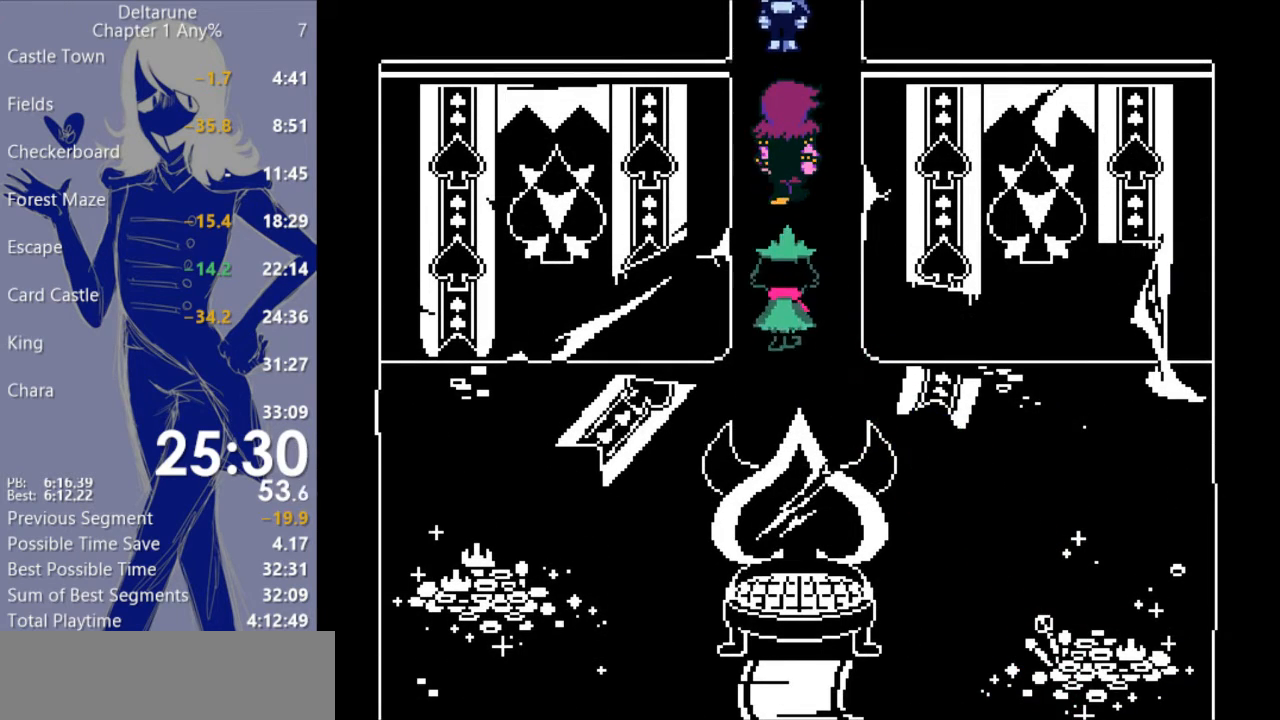
{"keys": ["c", "up", "x"], "events": []}
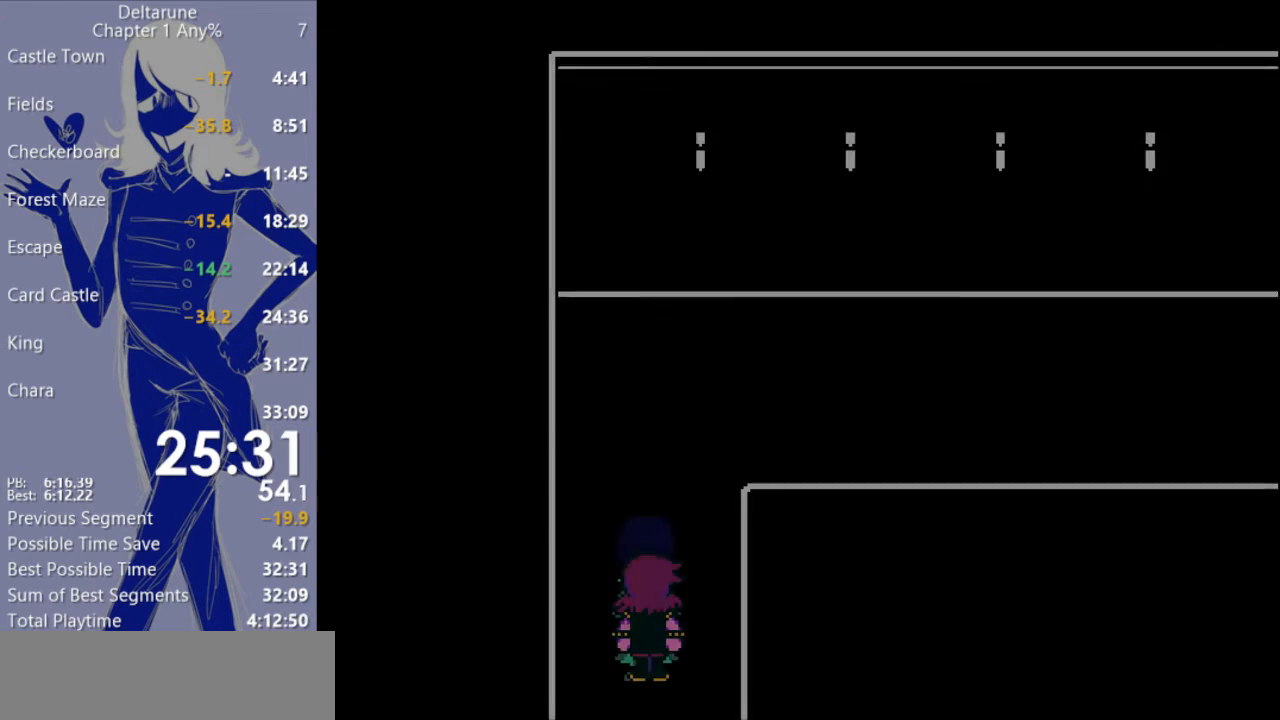
{"keys": ["c", "right", "x"], "events": [[400, "right", "down"], [433, "up", "up"]]}
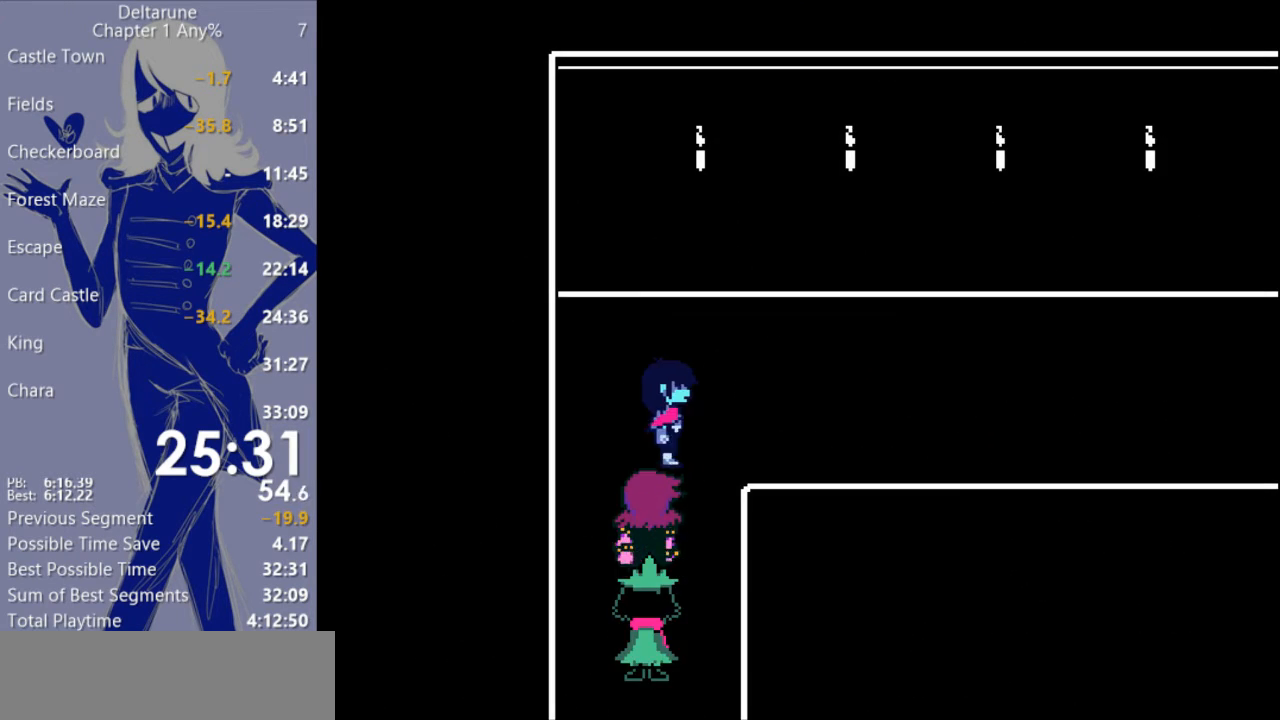
{"keys": ["c", "right", "x"], "events": []}
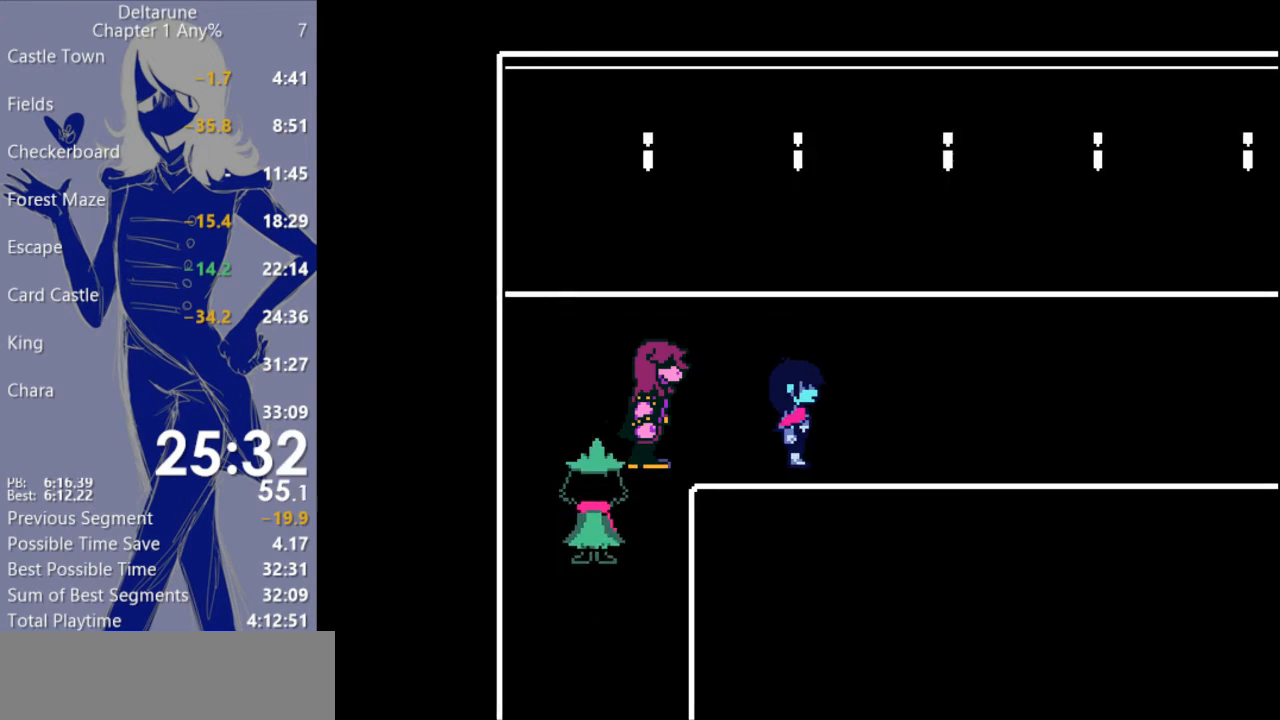
{"keys": ["c", "right", "x"], "events": []}
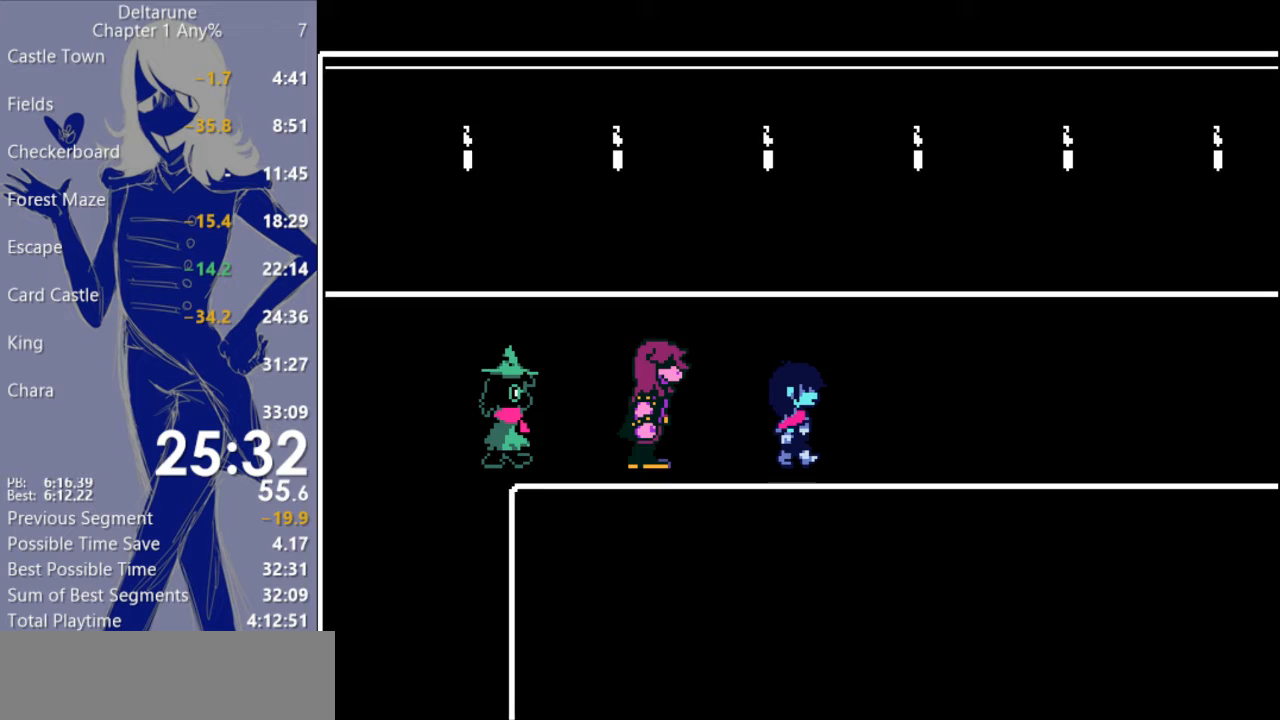
{"keys": ["c", "right", "x"], "events": []}
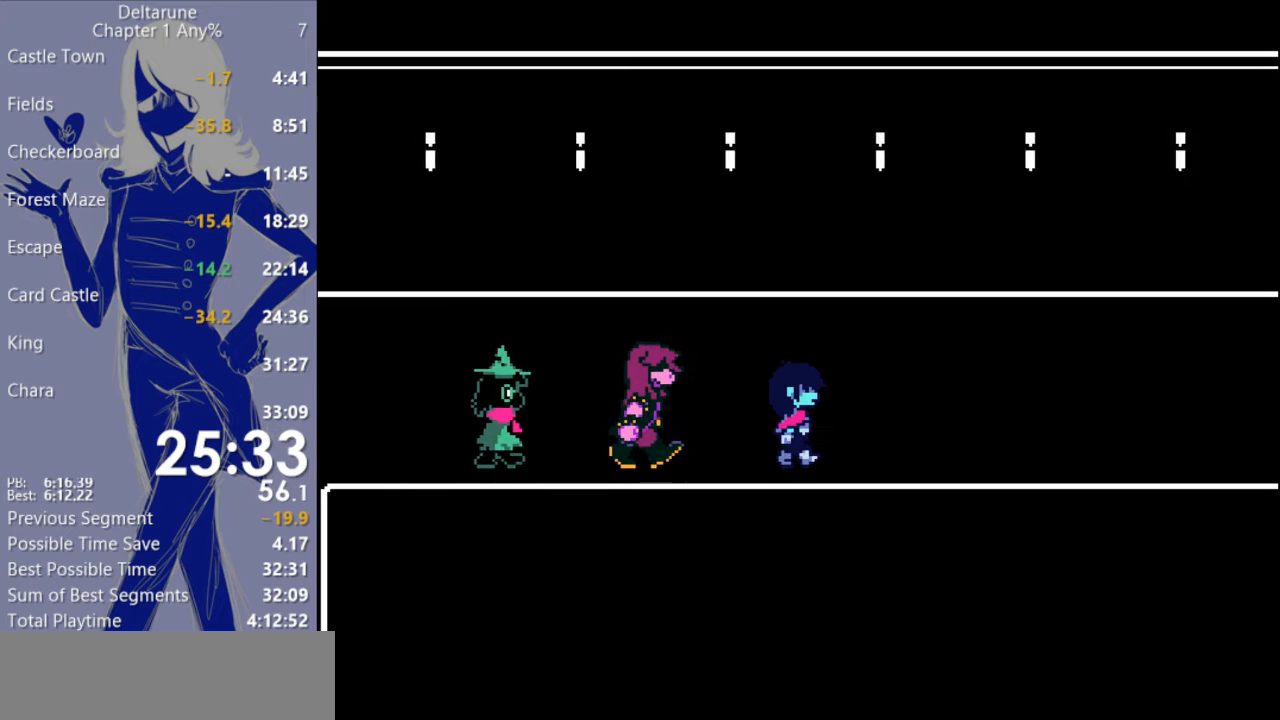
{"keys": ["c", "right", "x"], "events": []}
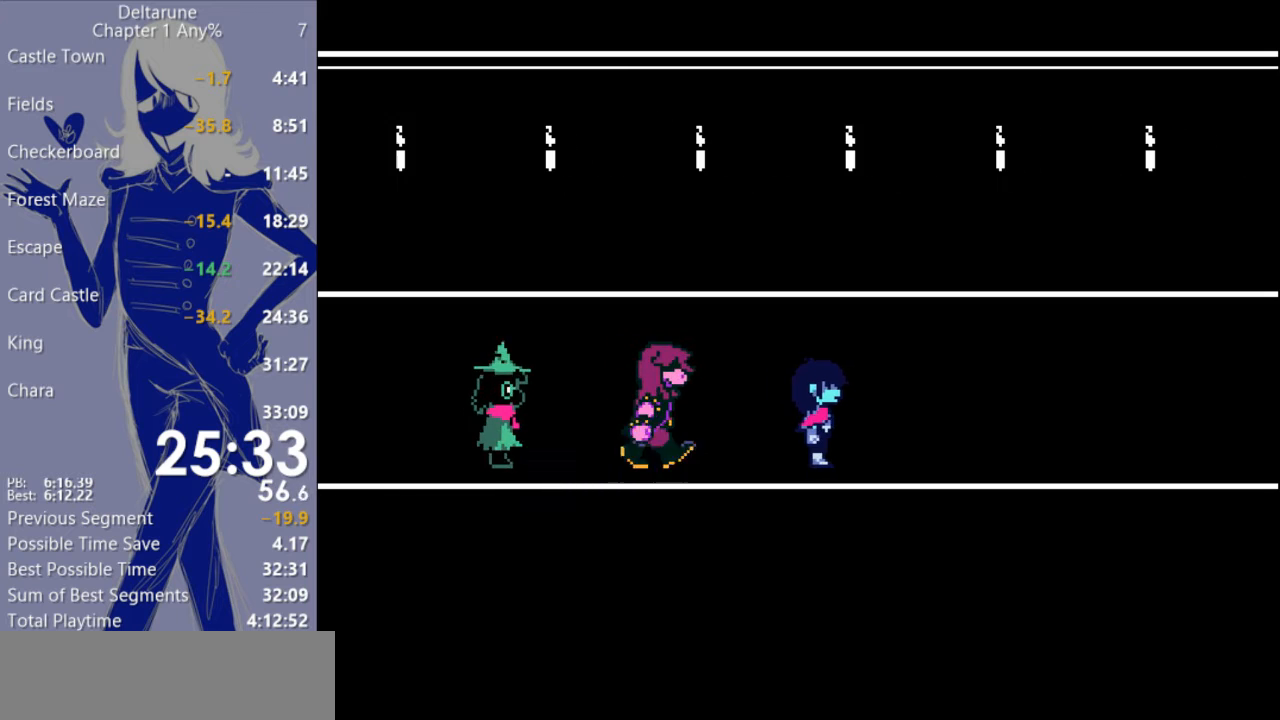
{"keys": ["c", "right", "x"], "events": []}
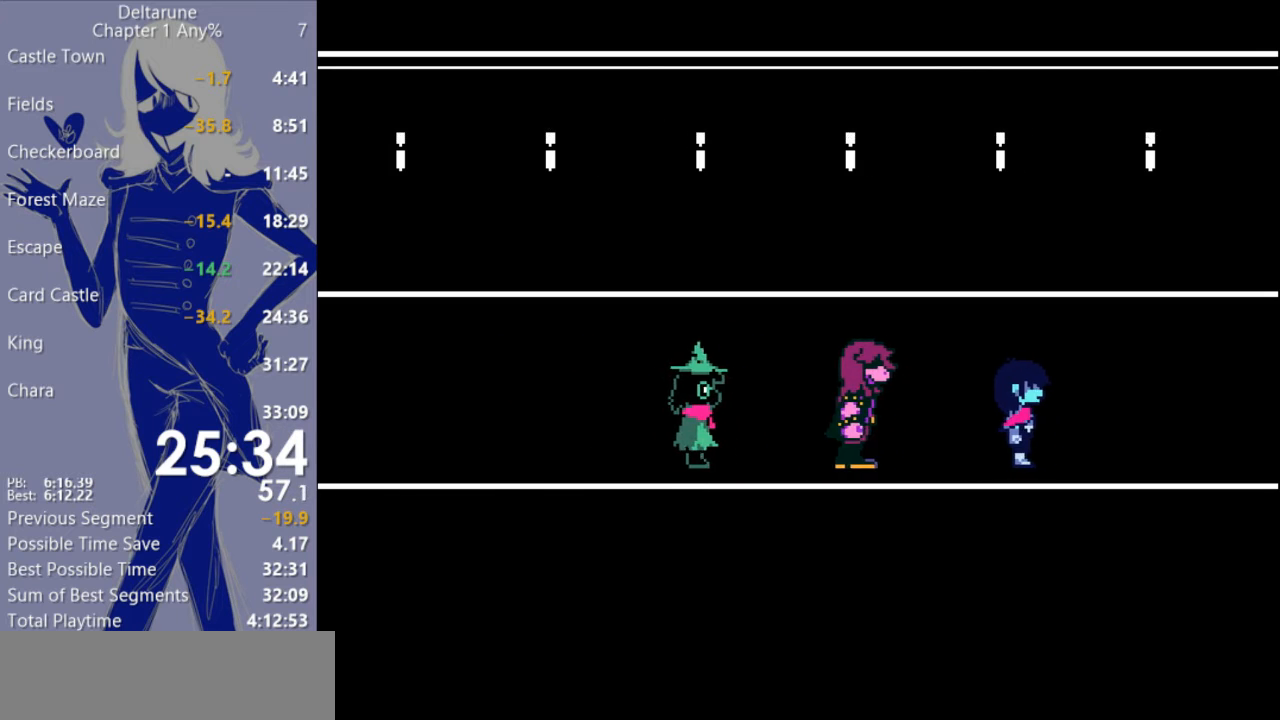
{"keys": ["c", "right", "x"], "events": []}
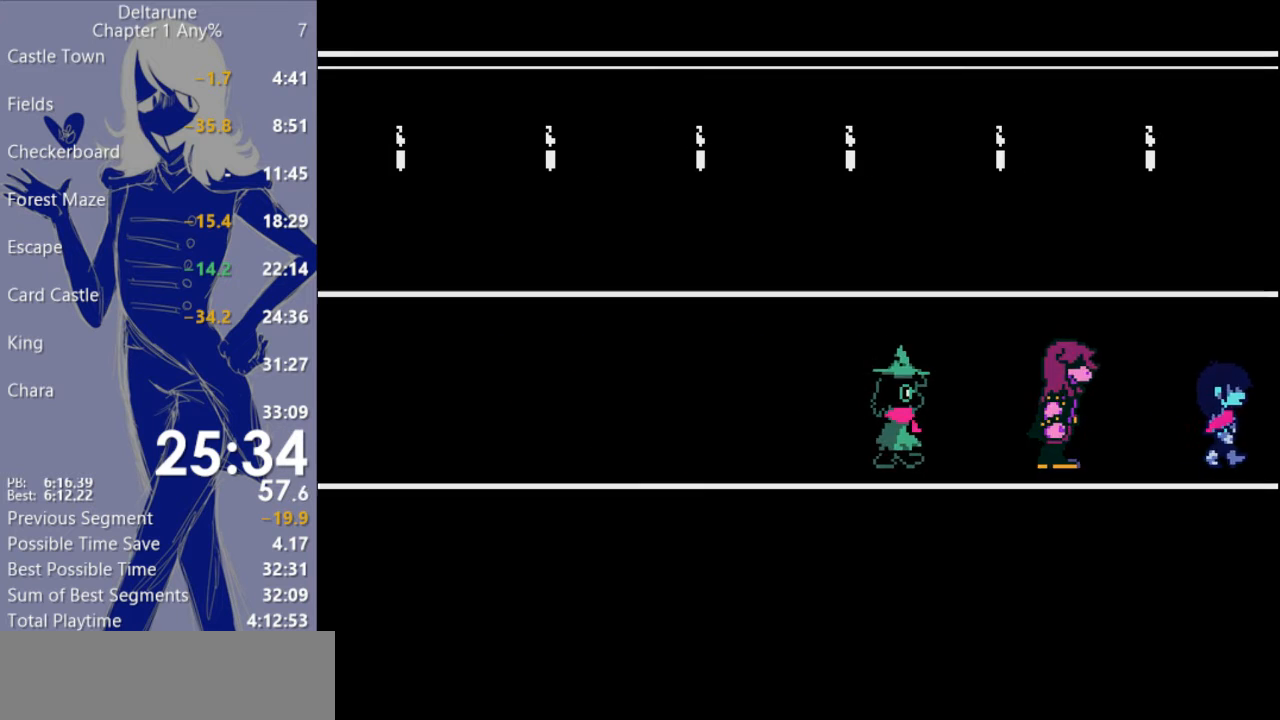
{"keys": ["c", "right", "x"], "events": []}
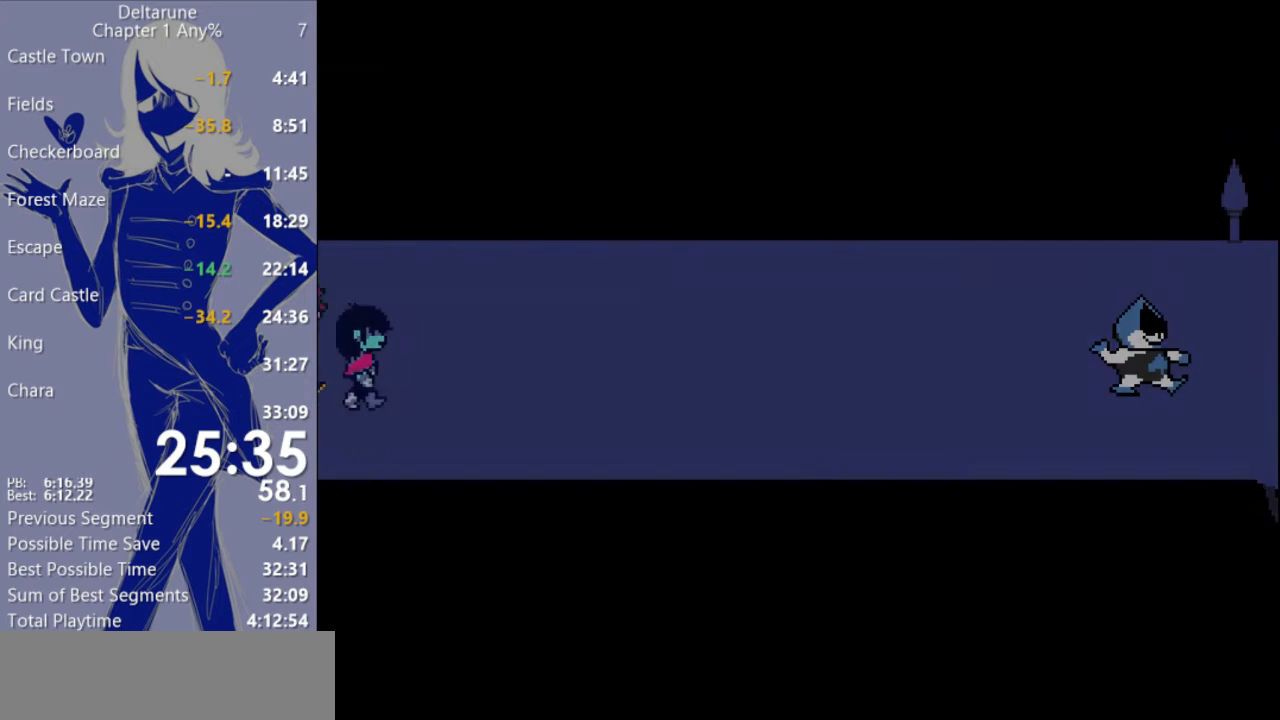
{"keys": ["c", "x"], "events": [[33, "right", "up"]]}
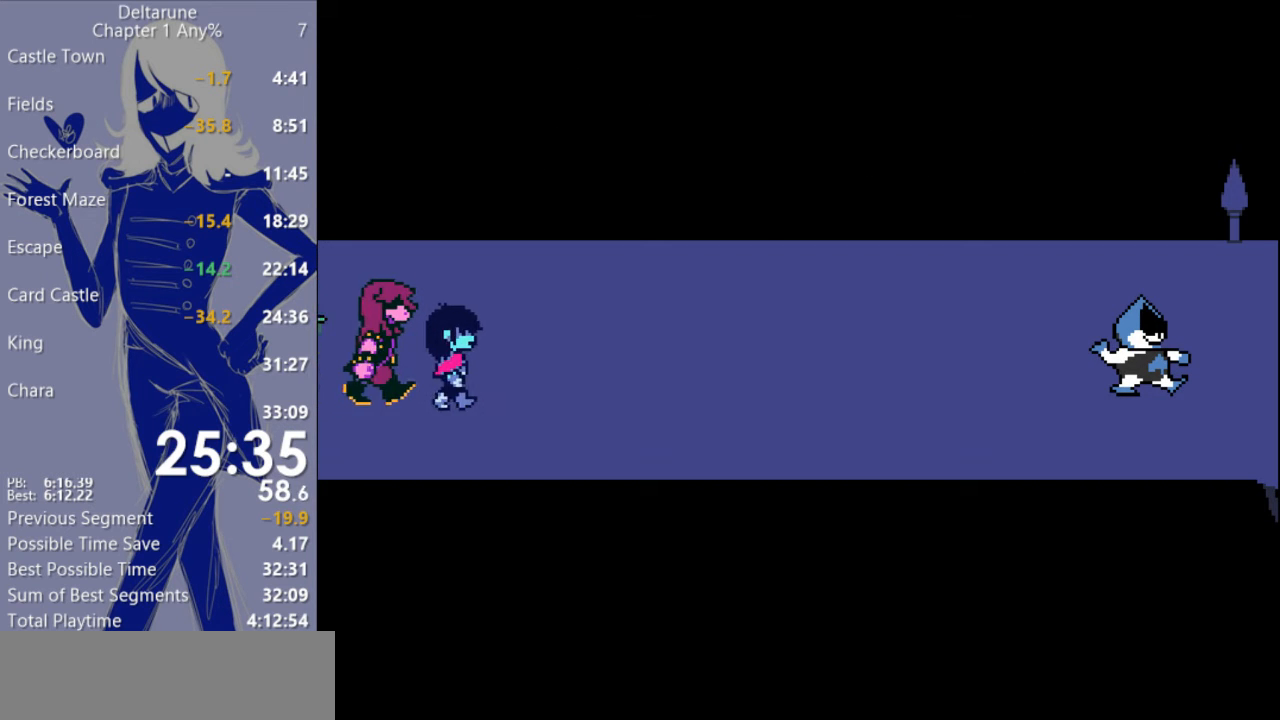
{"keys": ["c", "x"], "events": []}
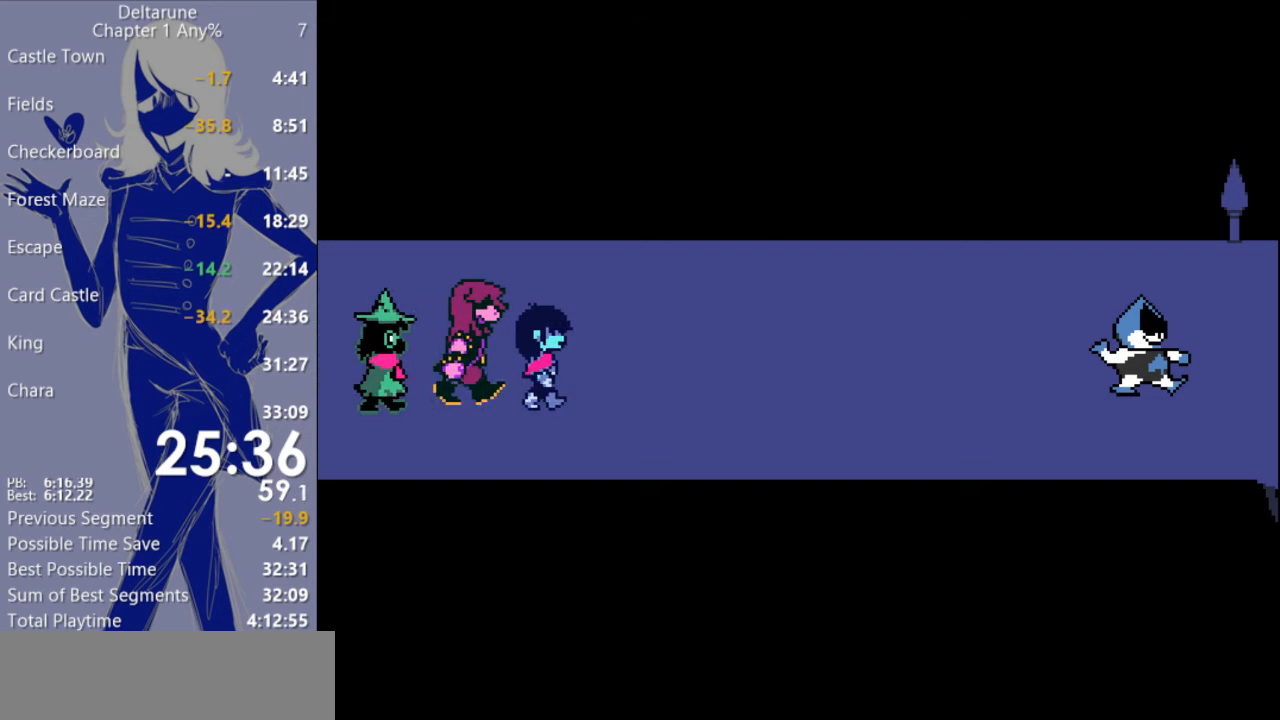
{"keys": ["c", "x"], "events": []}
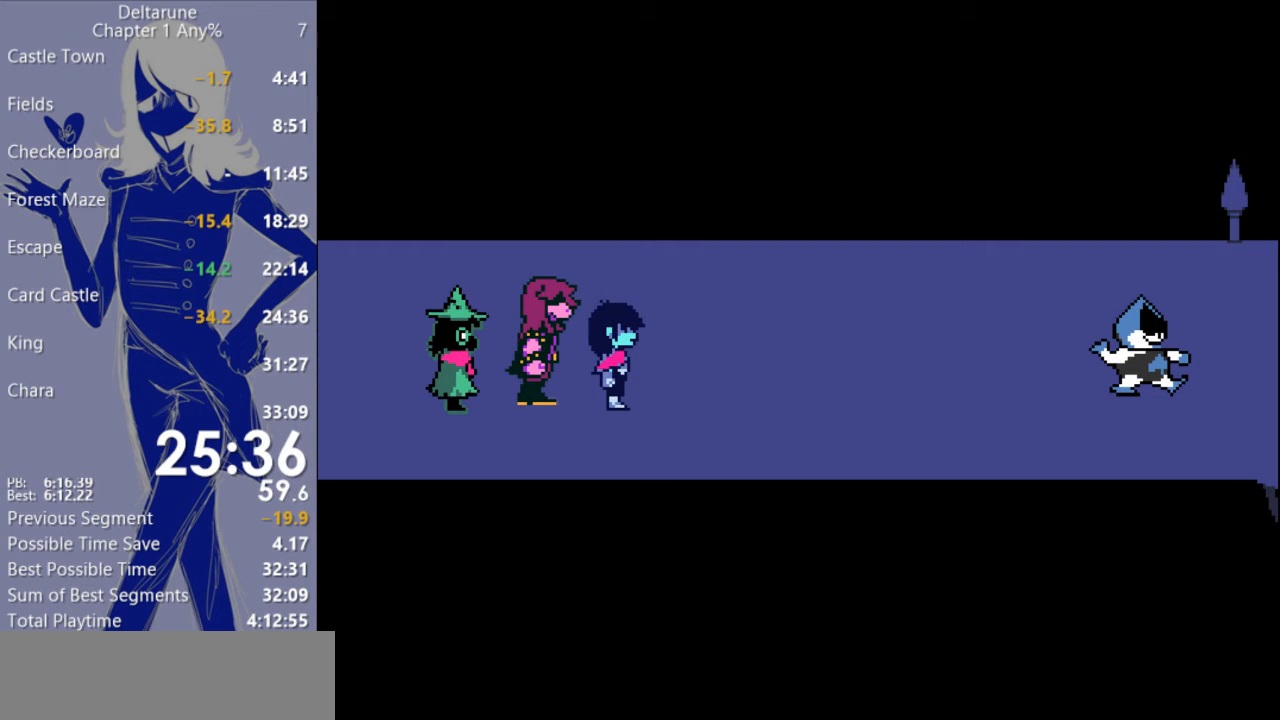
{"keys": ["c", "x"], "events": []}
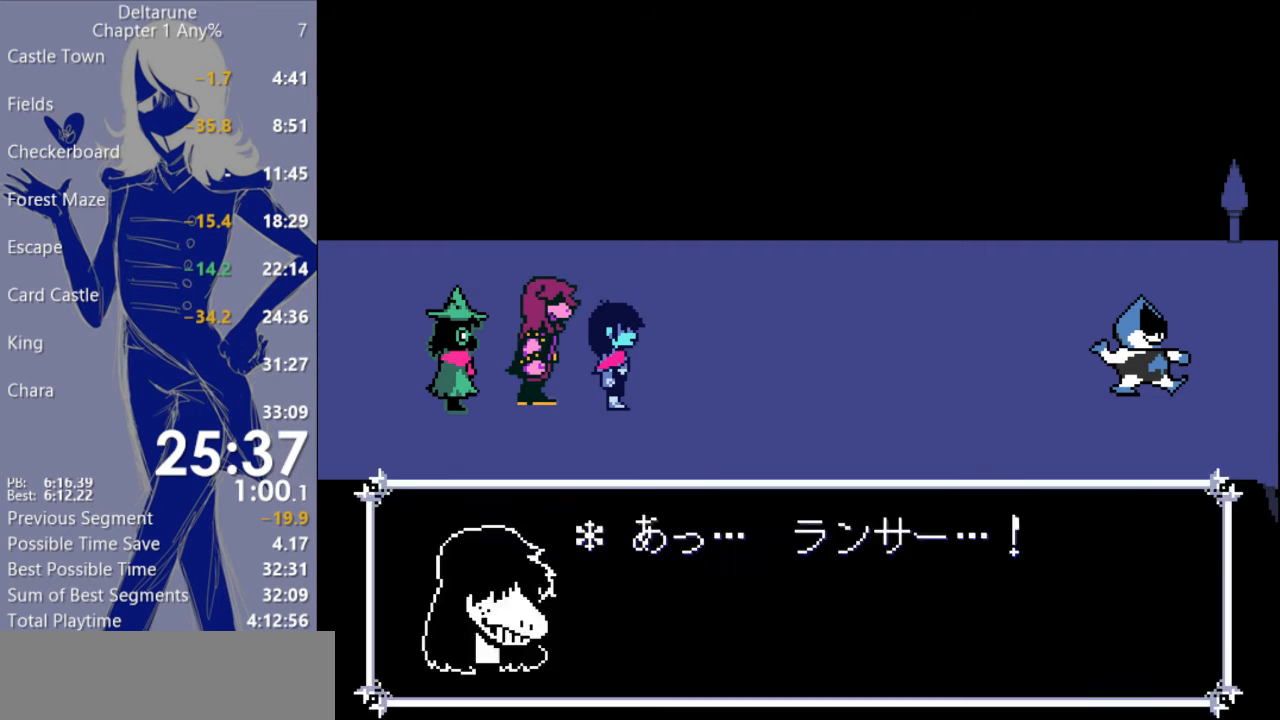
{"keys": ["c", "x"], "events": []}
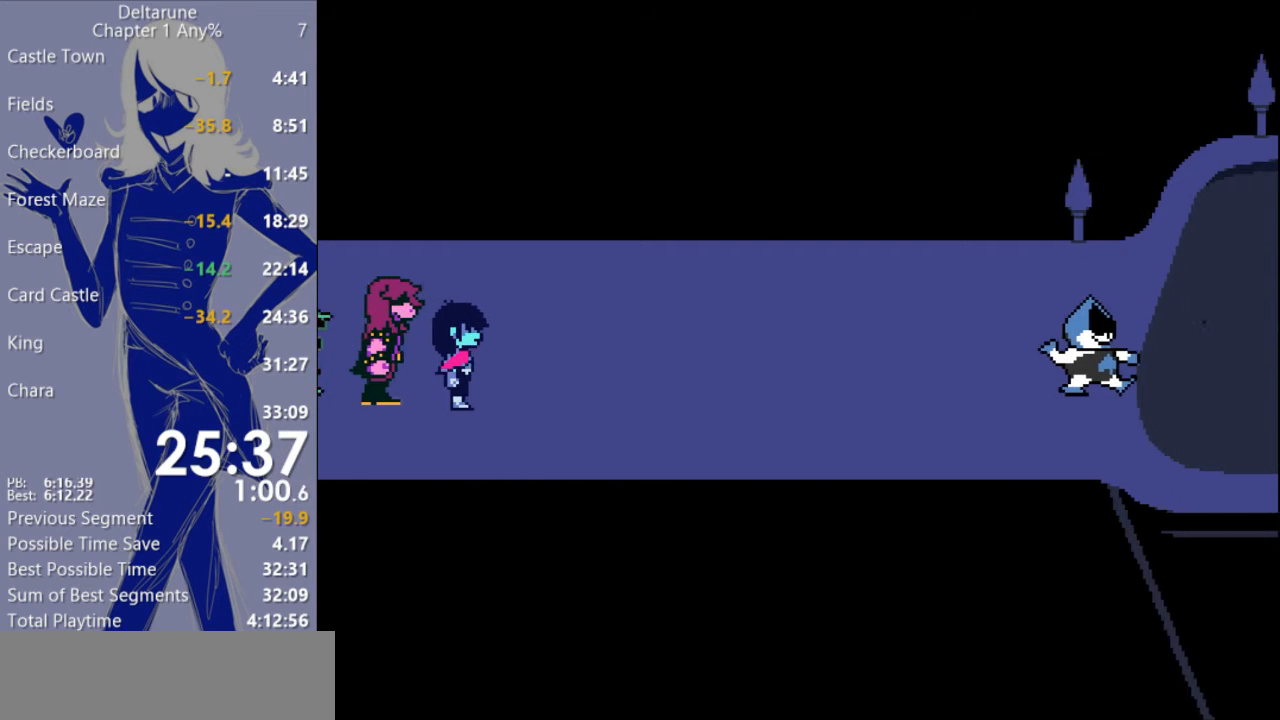
{"keys": ["c", "x"], "events": []}
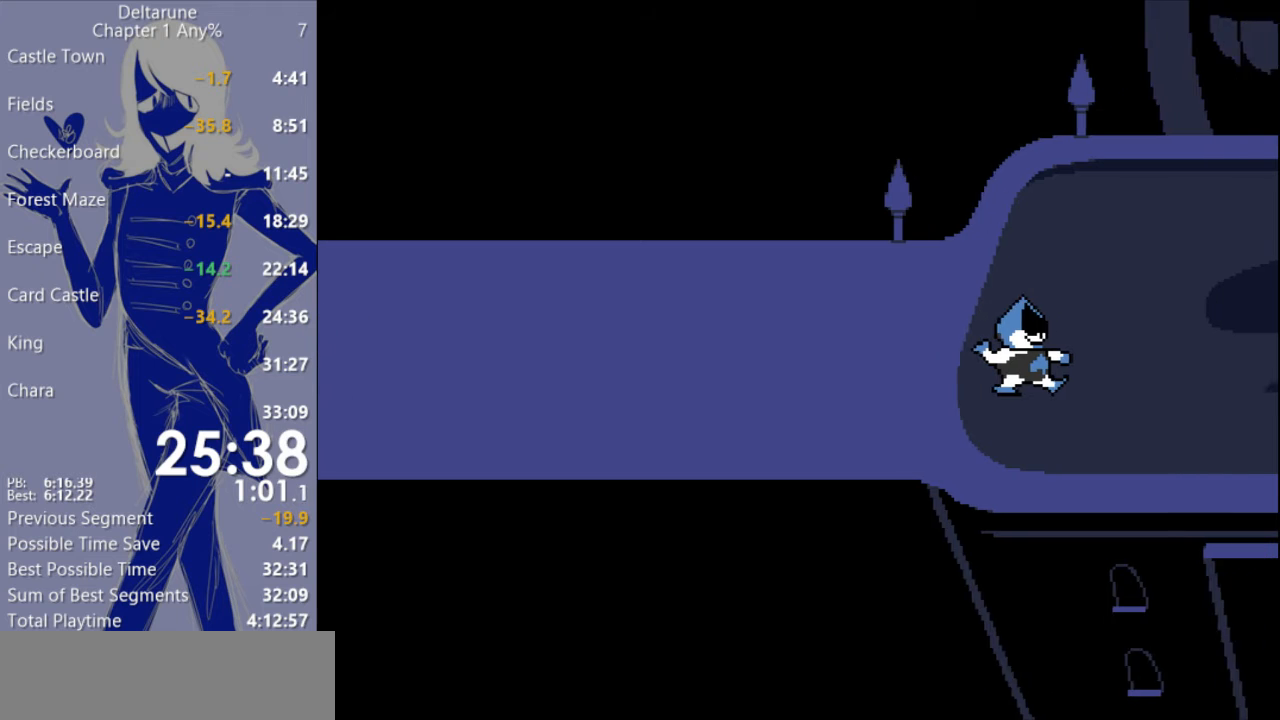
{"keys": ["c", "x"], "events": []}
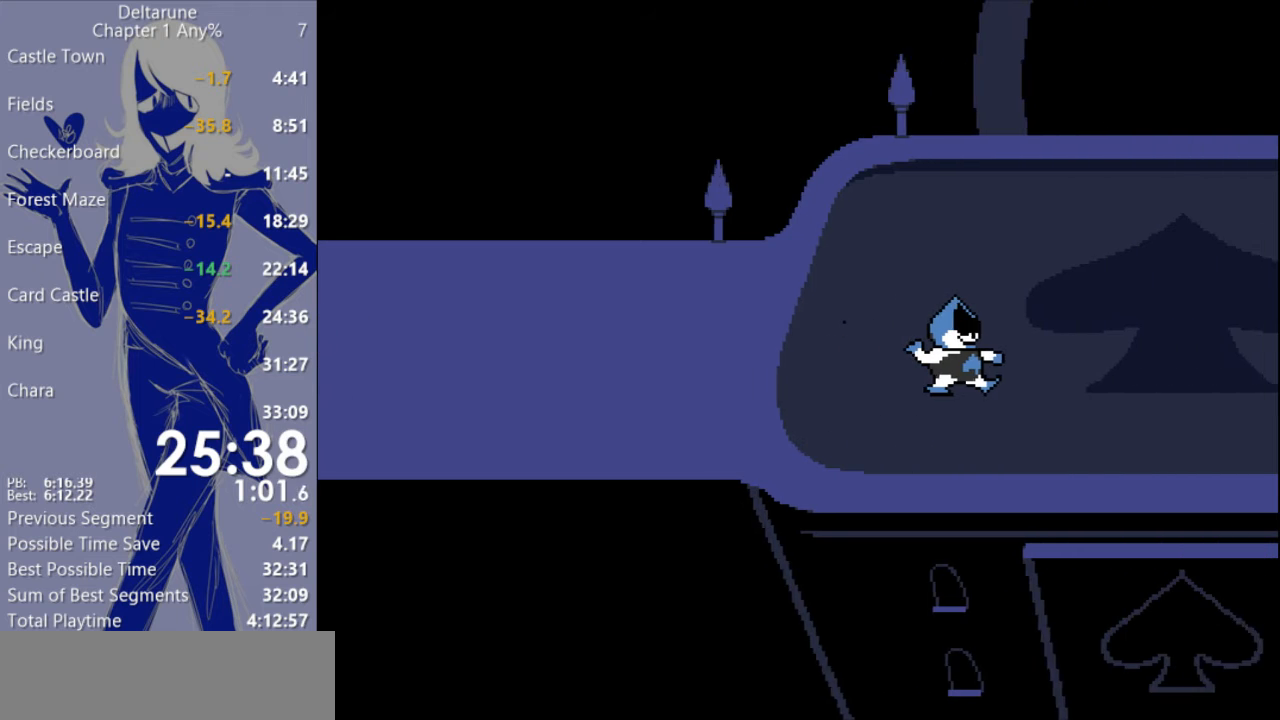
{"keys": ["c", "x"], "events": []}
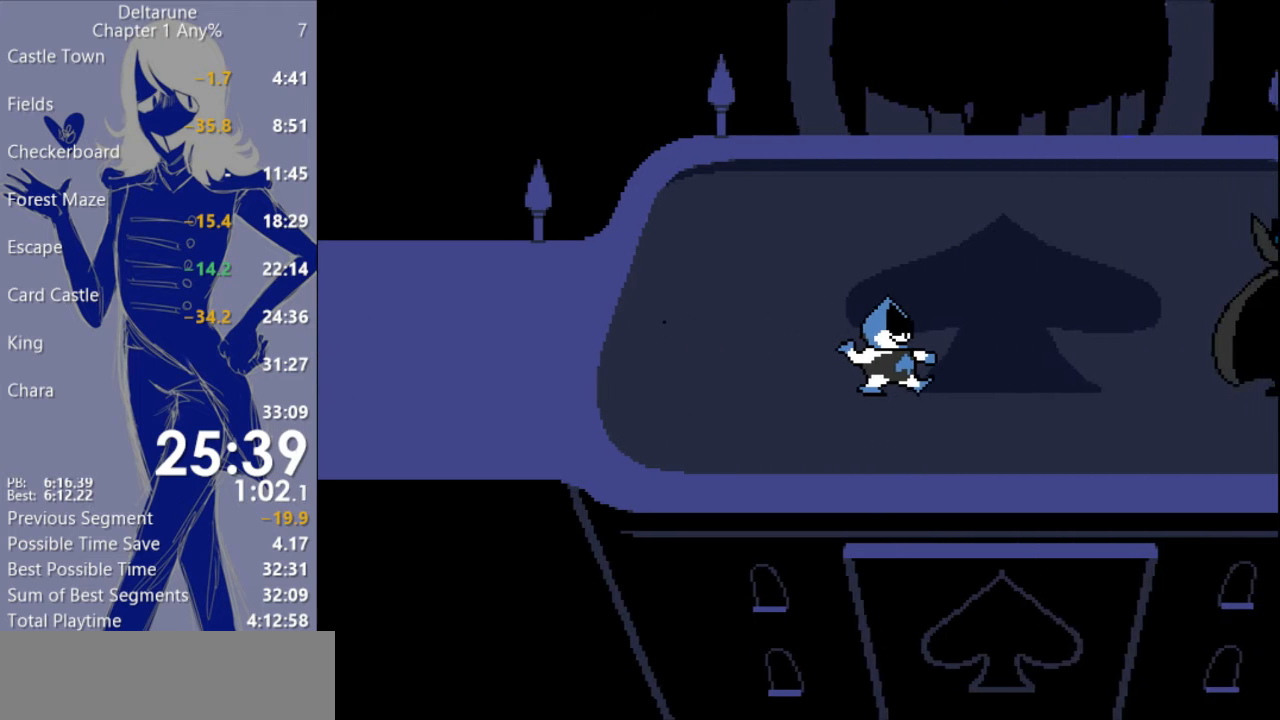
{"keys": ["c", "x"], "events": []}
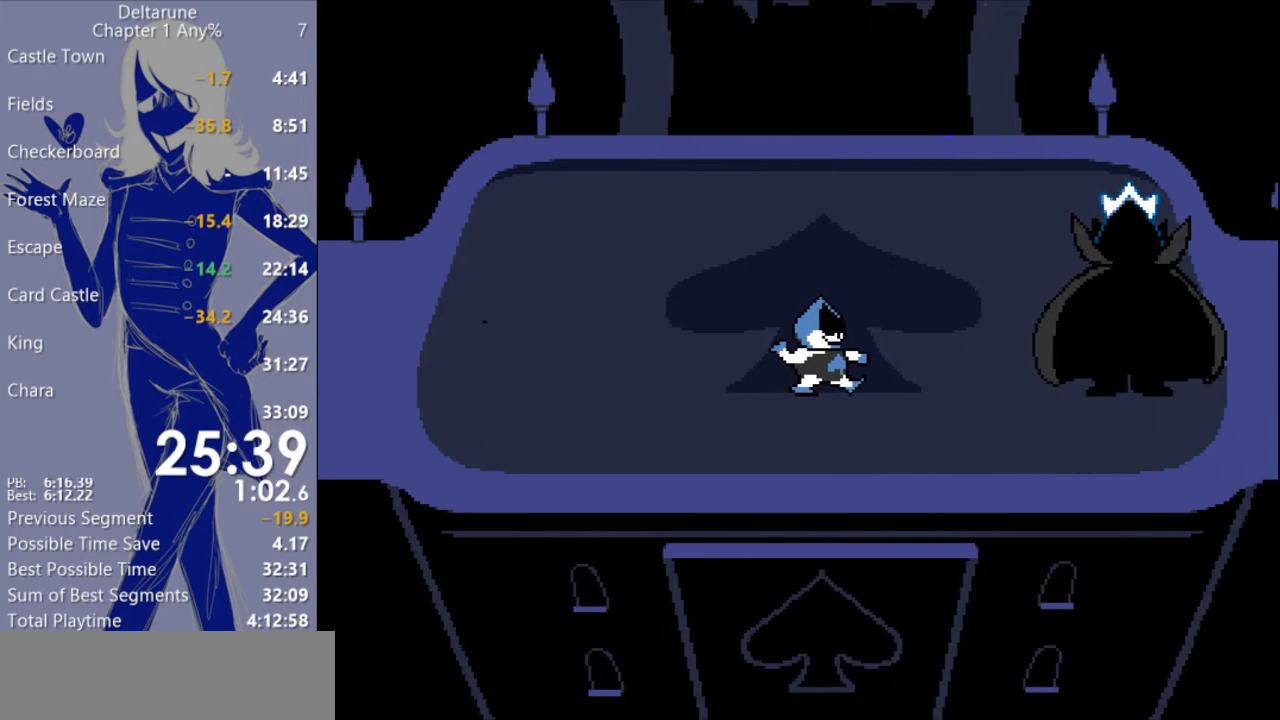
{"keys": ["c", "x"], "events": []}
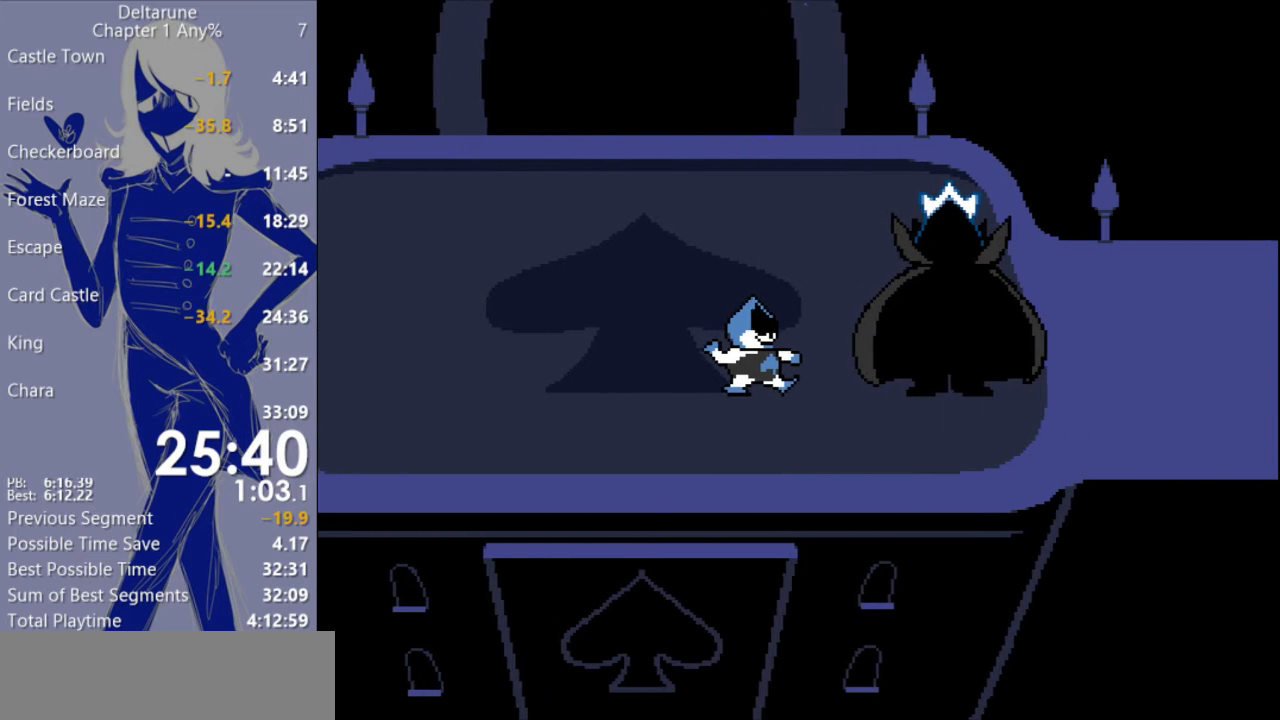
{"keys": ["c", "x"], "events": []}
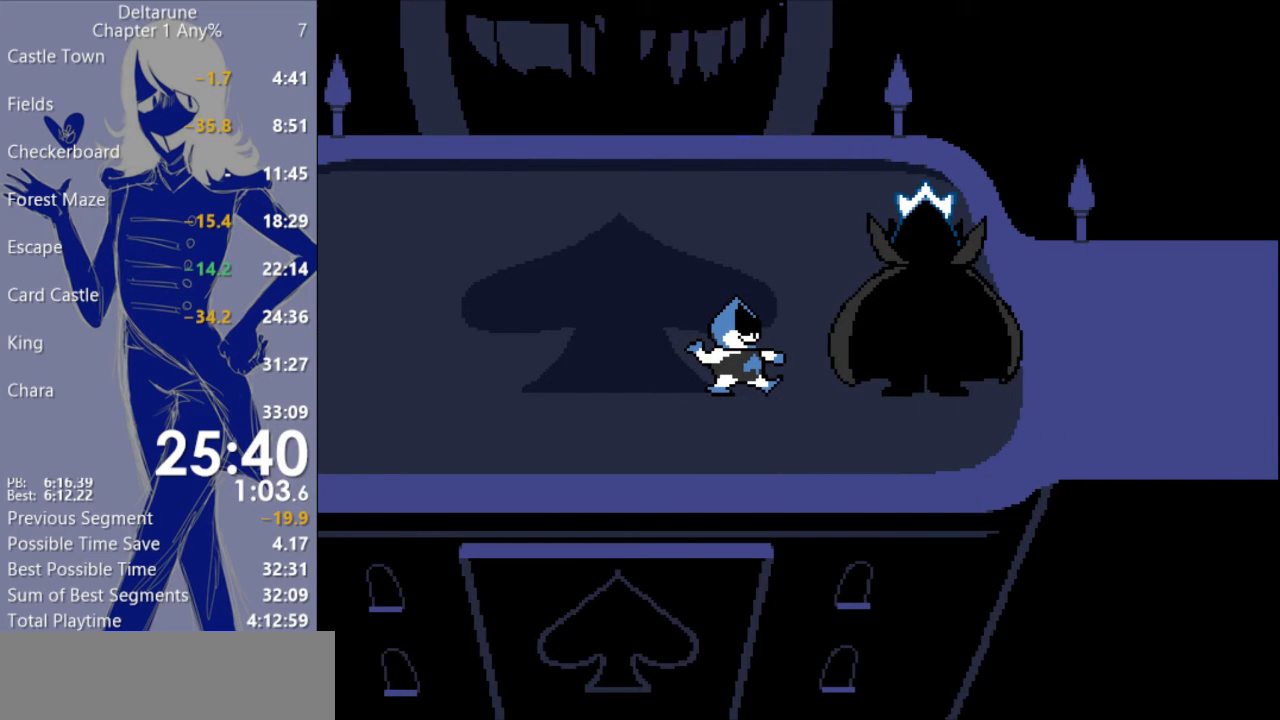
{"keys": ["c", "x"], "events": []}
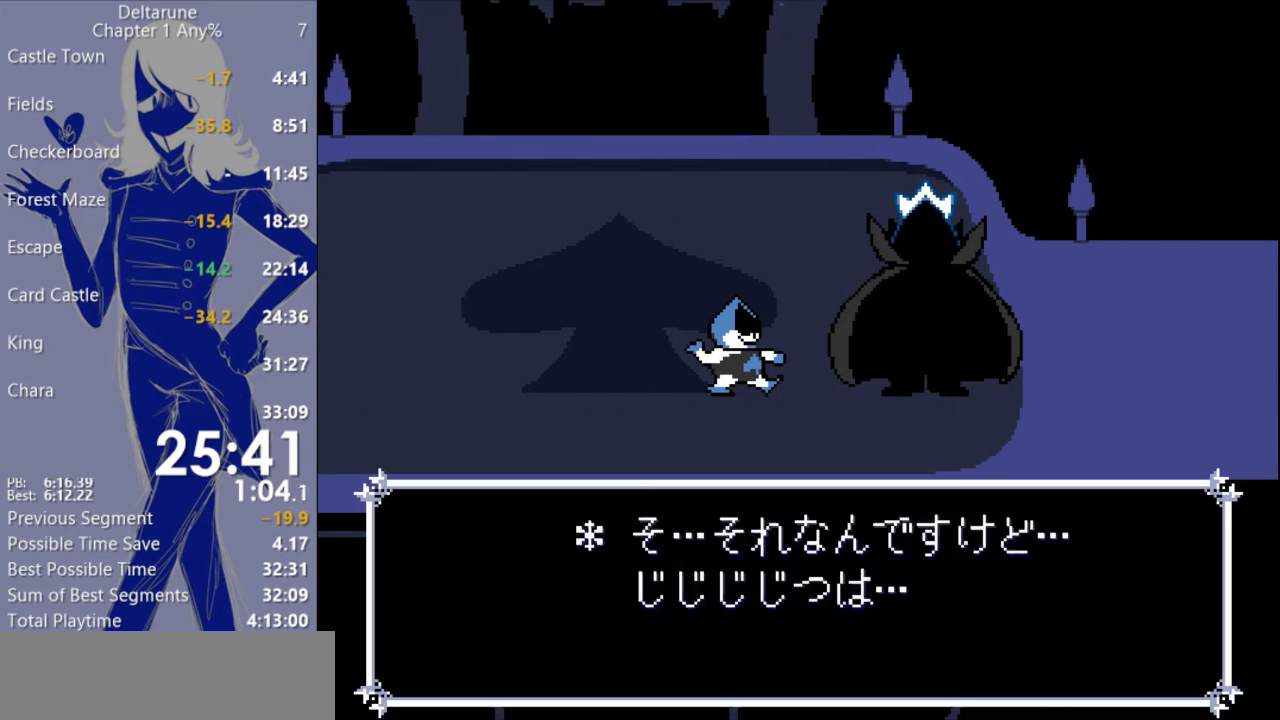
{"keys": ["c", "x"], "events": []}
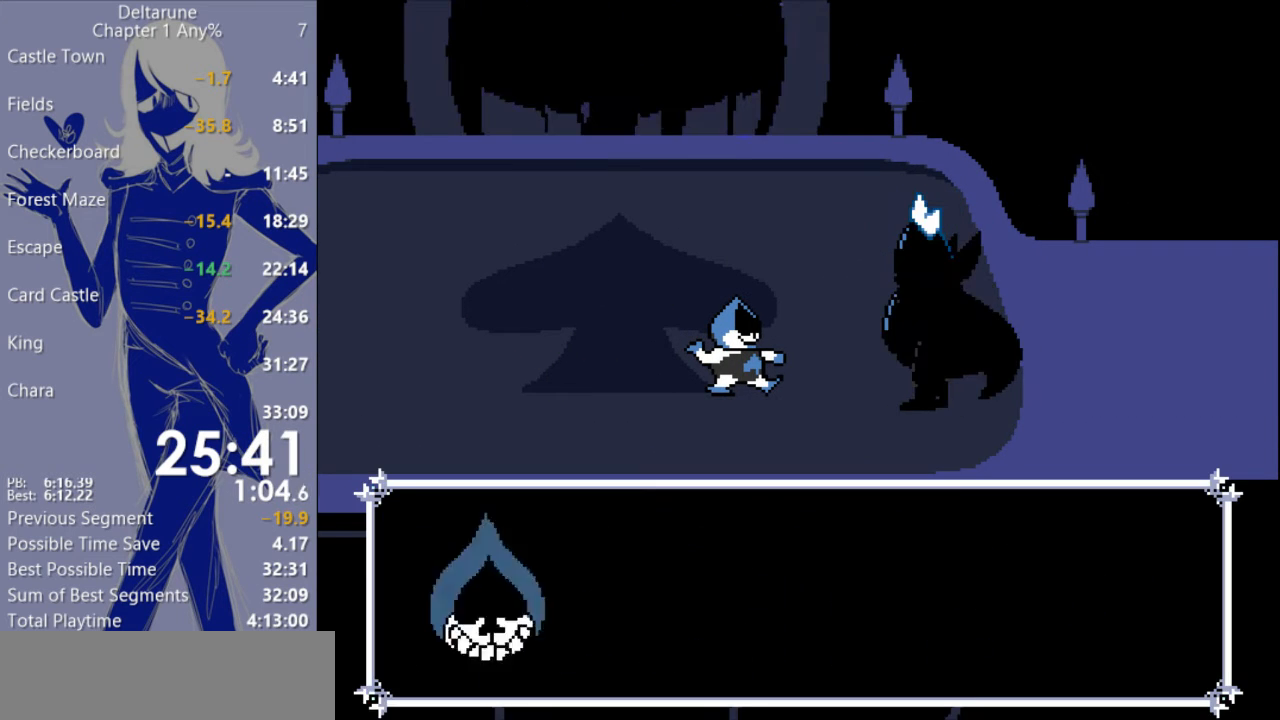
{"keys": ["c", "x"], "events": []}
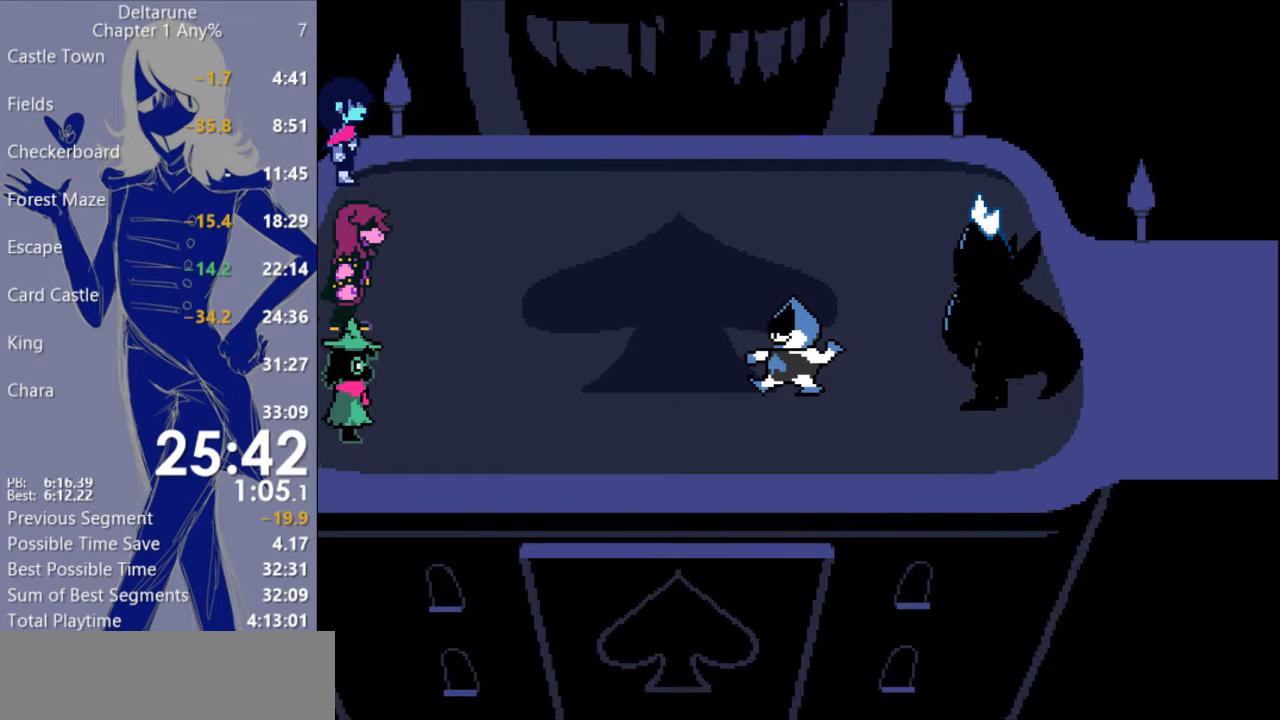
{"keys": ["c", "return", "x"], "events": [[233, "return", "down"], [300, "return", "up"], [367, "return", "down"], [433, "return", "up"], [500, "return", "down"]]}
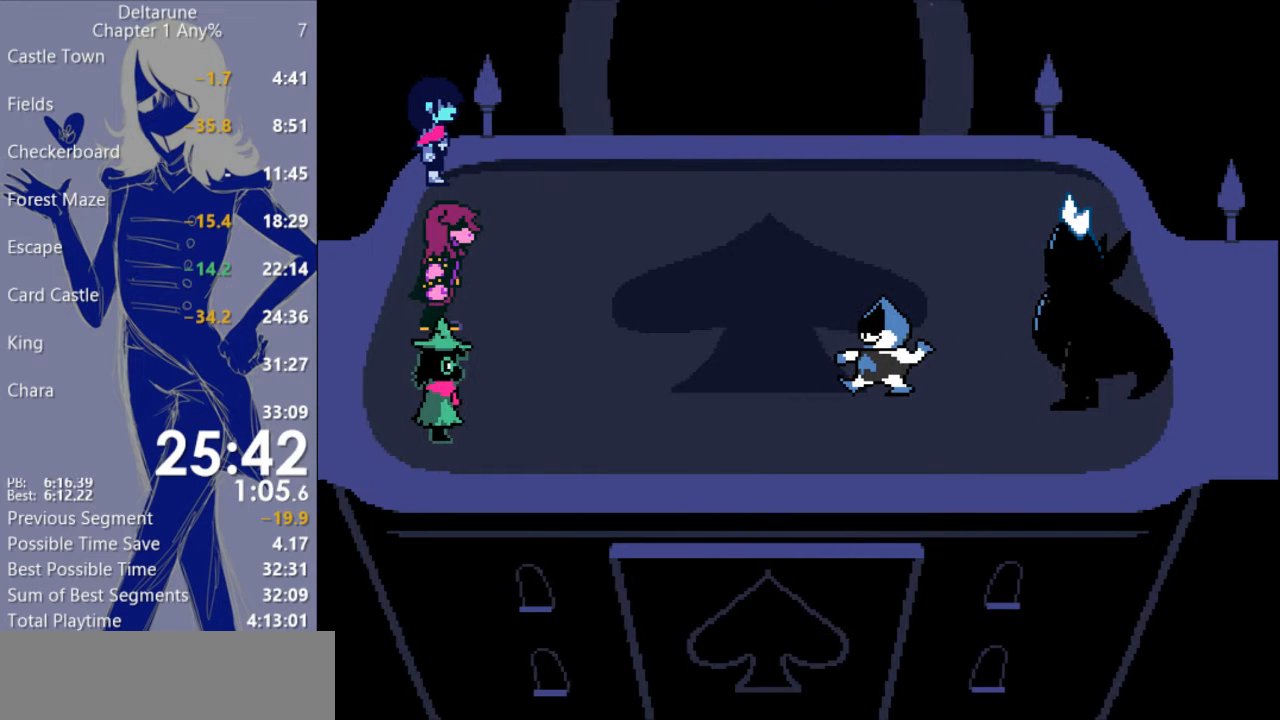
{"keys": ["c", "x"], "events": [[67, "return", "up"], [133, "return", "down"], [267, "return", "up"], [333, "return", "down"], [367, "return", "up"], [467, "return", "down"], [500, "return", "up"]]}